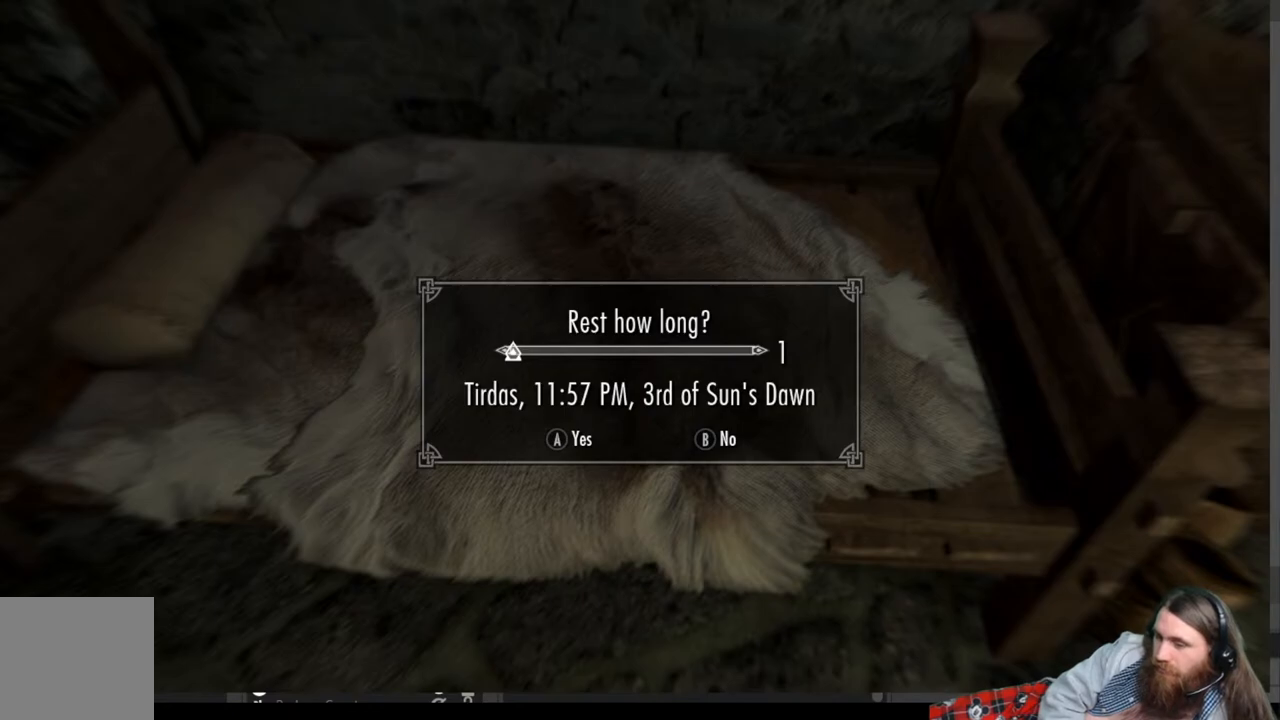
Gameplay with a controller (Xbox layout); each line is a JSON object with the inputs held at the frame after it. "events" lists button and stick changes between this image and that frame as [ms after this image, input, new state], when the widget could be followed in between.
{"buttons": [], "left_stick": "center", "right_stick": "center", "events": [[350, "B", "down"], [433, "B", "up"]]}
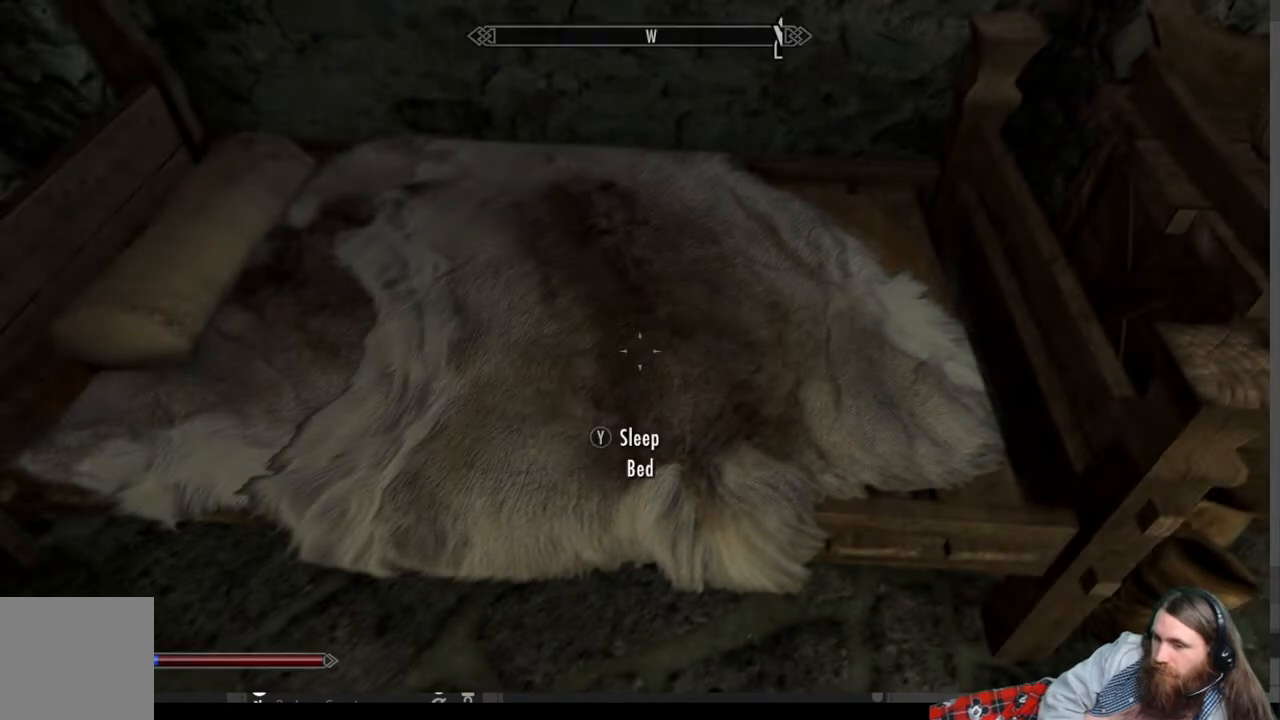
{"buttons": ["R3"], "left_stick": "center", "right_stick": "center", "events": [[450, "R3", "down"]]}
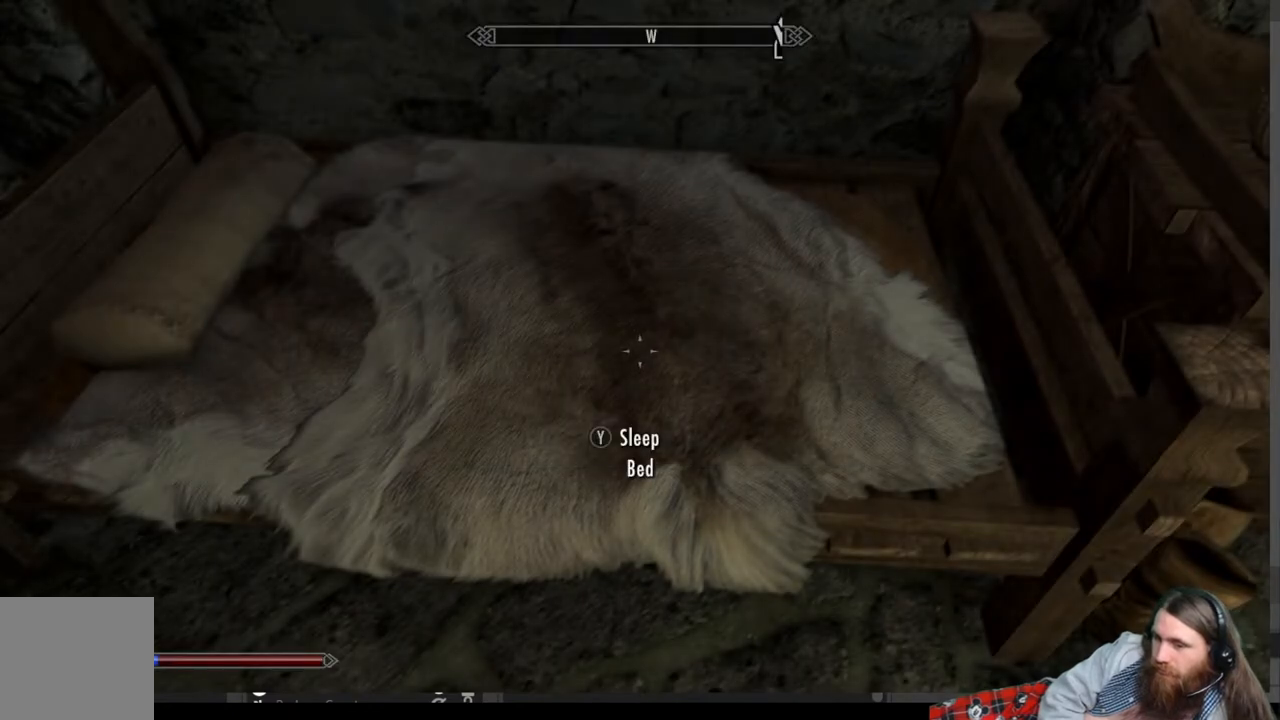
{"buttons": [], "left_stick": "center", "right_stick": "left", "events": [[100, "R3", "up"], [133, "right_stick", "left"], [283, "right_stick", "center"], [450, "right_stick", "left"]]}
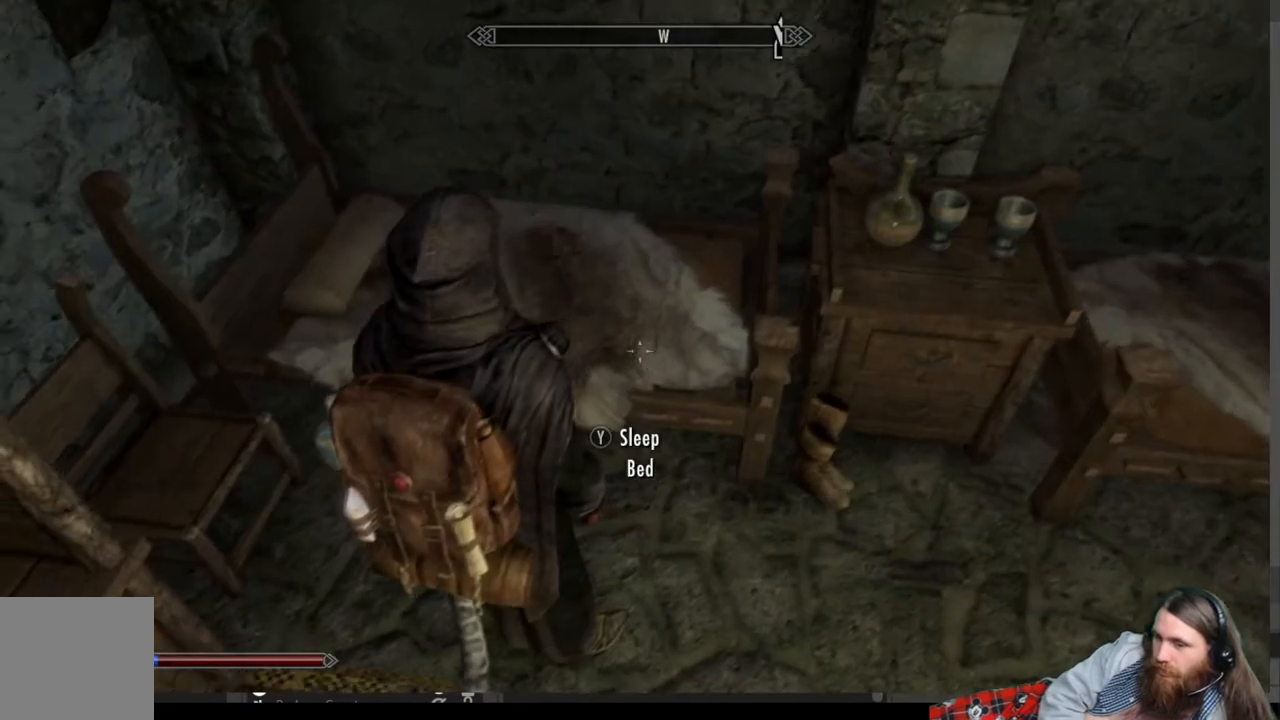
{"buttons": [], "left_stick": "center", "right_stick": "up-left", "events": [[217, "right_stick", "up-left"]]}
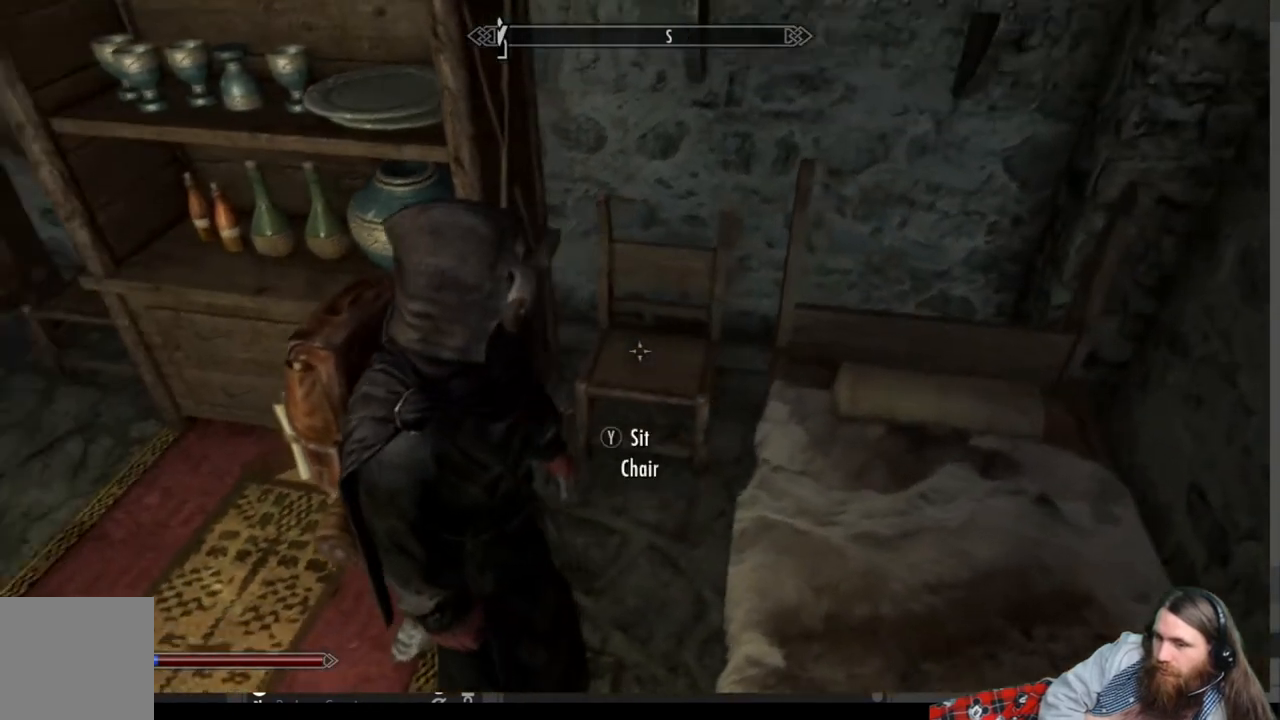
{"buttons": [], "left_stick": "center", "right_stick": "center", "events": [[400, "right_stick", "center"]]}